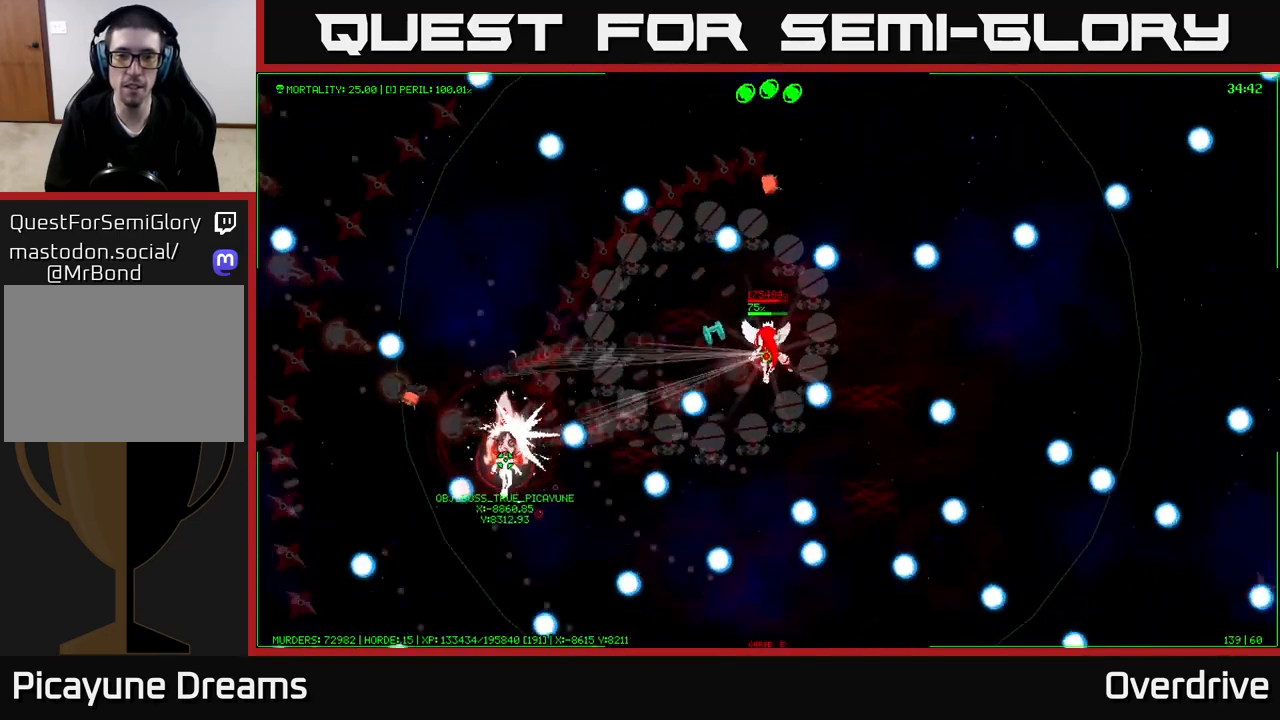
Gameplay with a controller (Xbox layout); each line is a JSON object with the inputs held at the frame after it (dt_ms = milliseconds from this image to that frame). "events" lists button and stick changes between this image and that frame as [ms after this image, input, new state], when the widget could be followed in between. Not read: L3.
{"dt_ms": 500, "buttons": [], "left_stick": "up-left", "right_stick": "center", "events": [[17, "left_stick", "center"], [383, "left_stick", "up-left"]]}
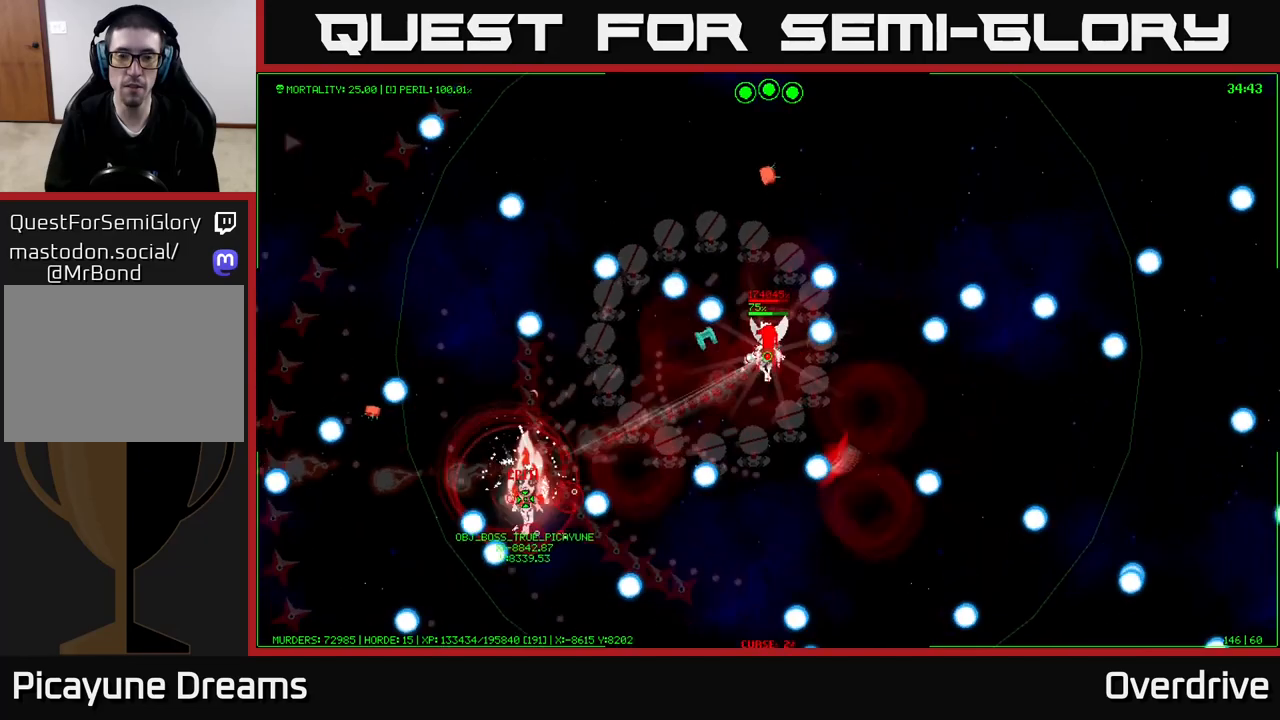
{"dt_ms": 500, "buttons": [], "left_stick": "down-left", "right_stick": "center", "events": [[133, "left_stick", "center"], [267, "left_stick", "down-left"]]}
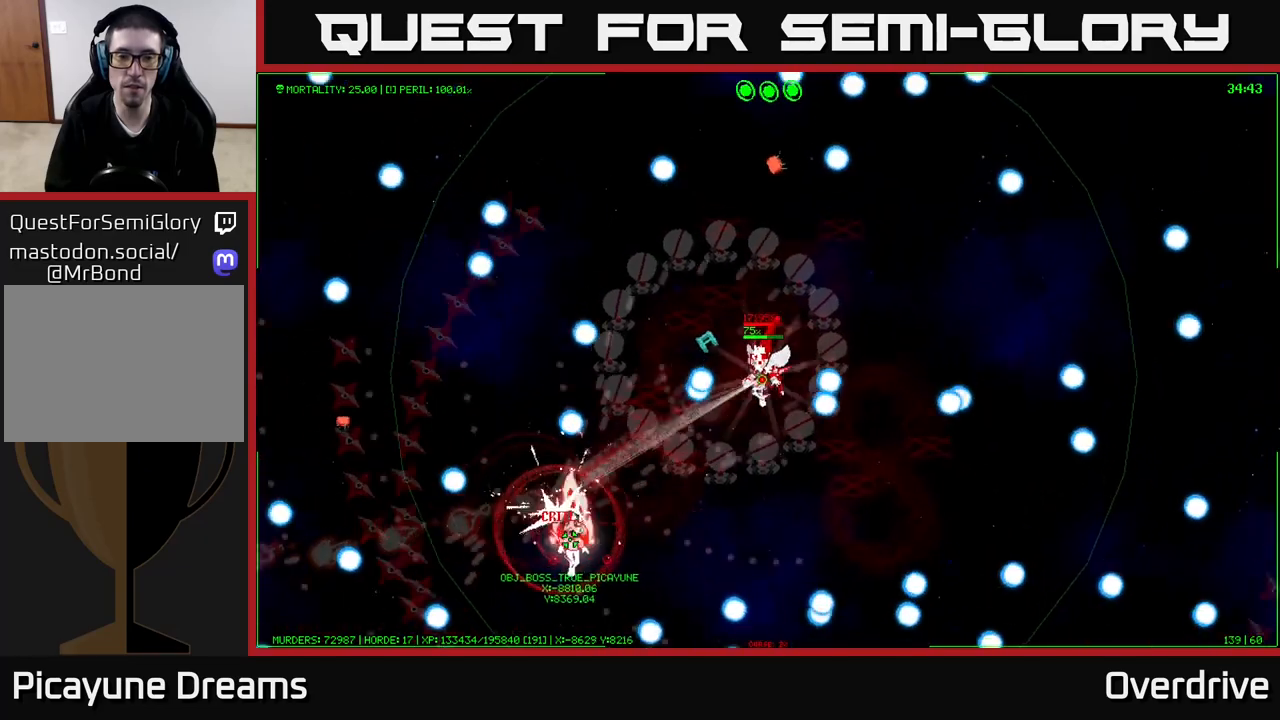
{"dt_ms": 500, "buttons": [], "left_stick": "up-left", "right_stick": "center", "events": [[333, "left_stick", "center"], [400, "left_stick", "left"], [500, "left_stick", "up-left"]]}
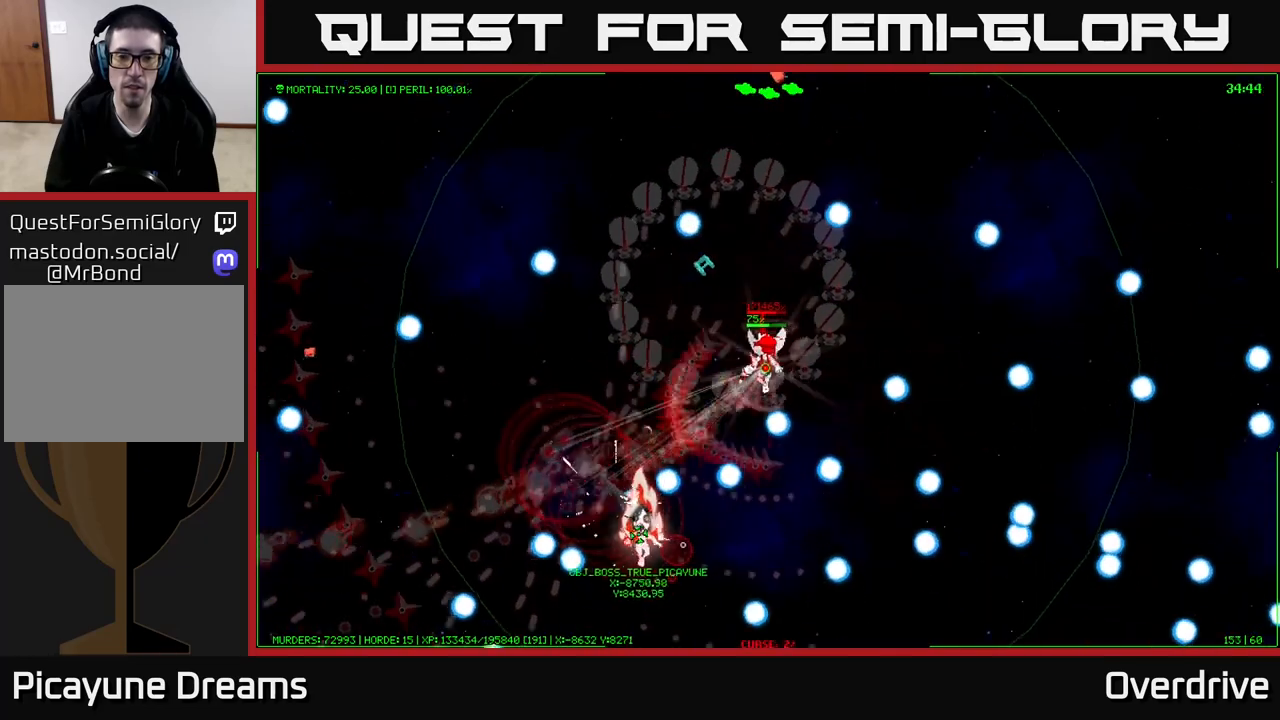
{"dt_ms": 500, "buttons": [], "left_stick": "up-left", "right_stick": "center", "events": [[333, "left_stick", "left"], [467, "left_stick", "up-left"]]}
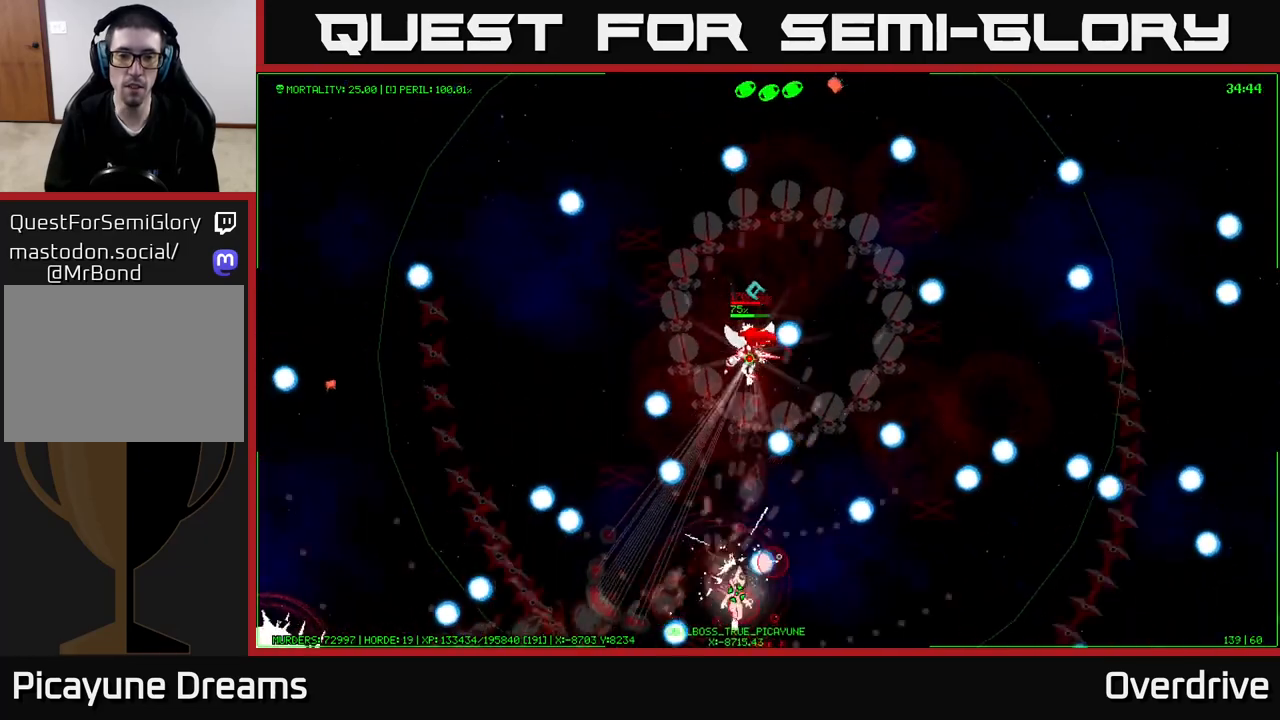
{"dt_ms": 500, "buttons": [], "left_stick": "up-left", "right_stick": "center", "events": [[100, "left_stick", "left"], [250, "left_stick", "center"], [300, "left_stick", "up-left"]]}
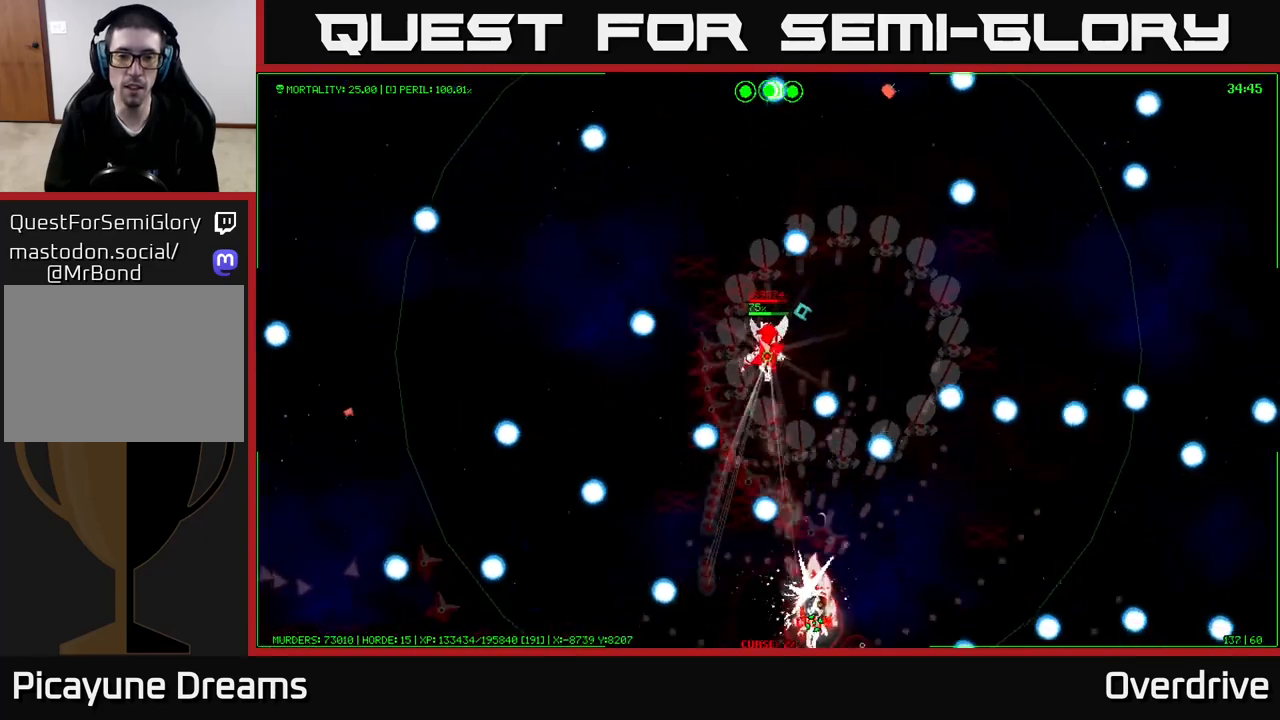
{"dt_ms": 1000, "buttons": [], "left_stick": "up", "right_stick": "center"}
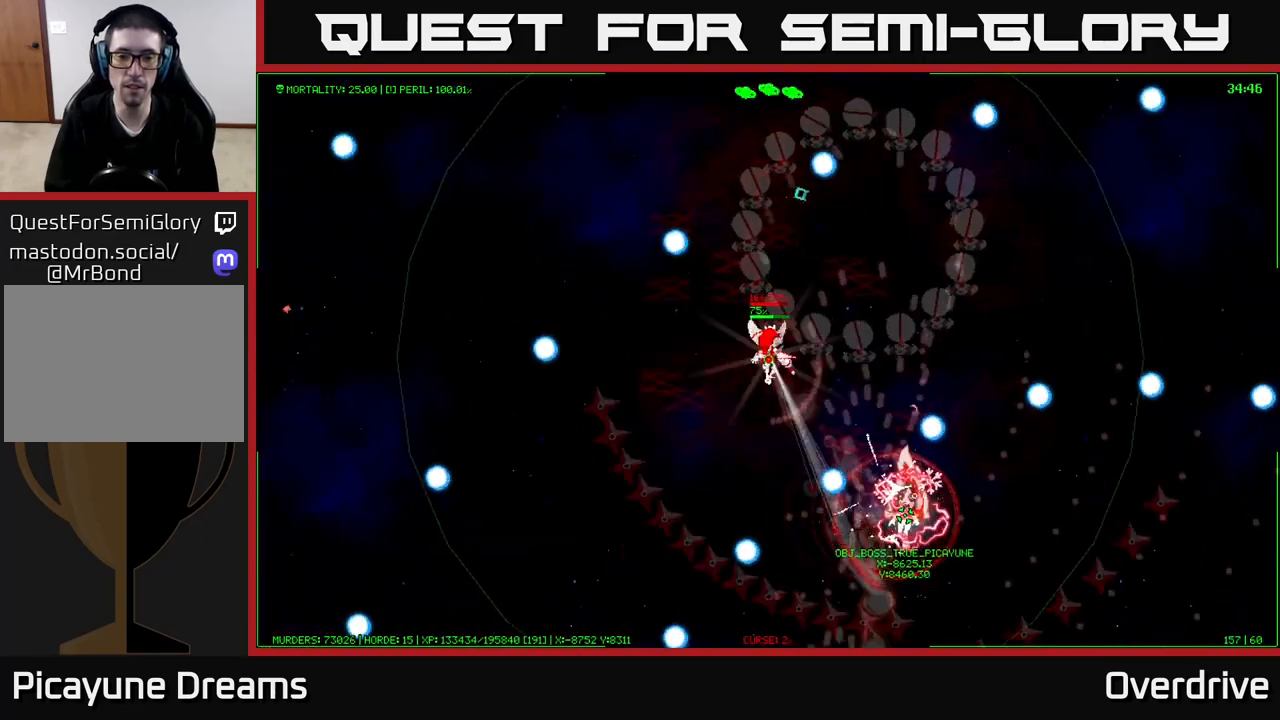
{"dt_ms": 500, "buttons": [], "left_stick": "down", "right_stick": "center", "events": [[67, "left_stick", "center"], [133, "left_stick", "down"]]}
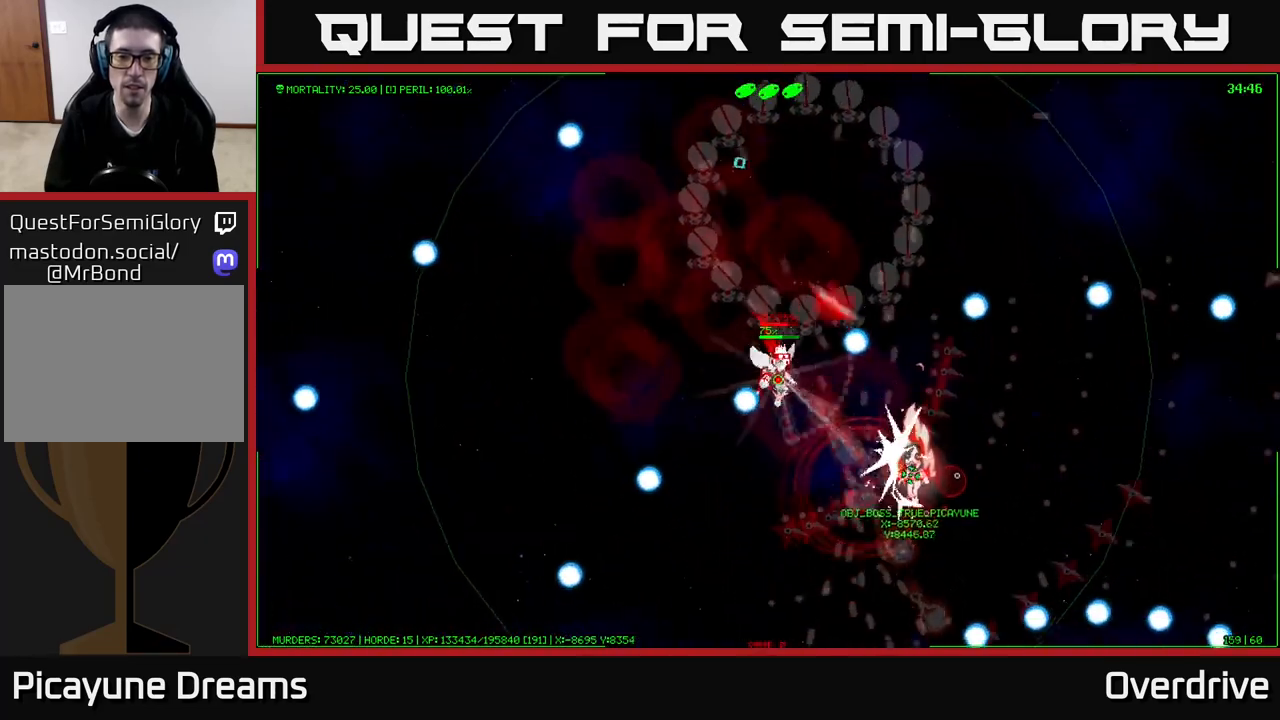
{"dt_ms": 500, "buttons": [], "left_stick": "up", "right_stick": "center", "events": [[500, "left_stick", "up"]]}
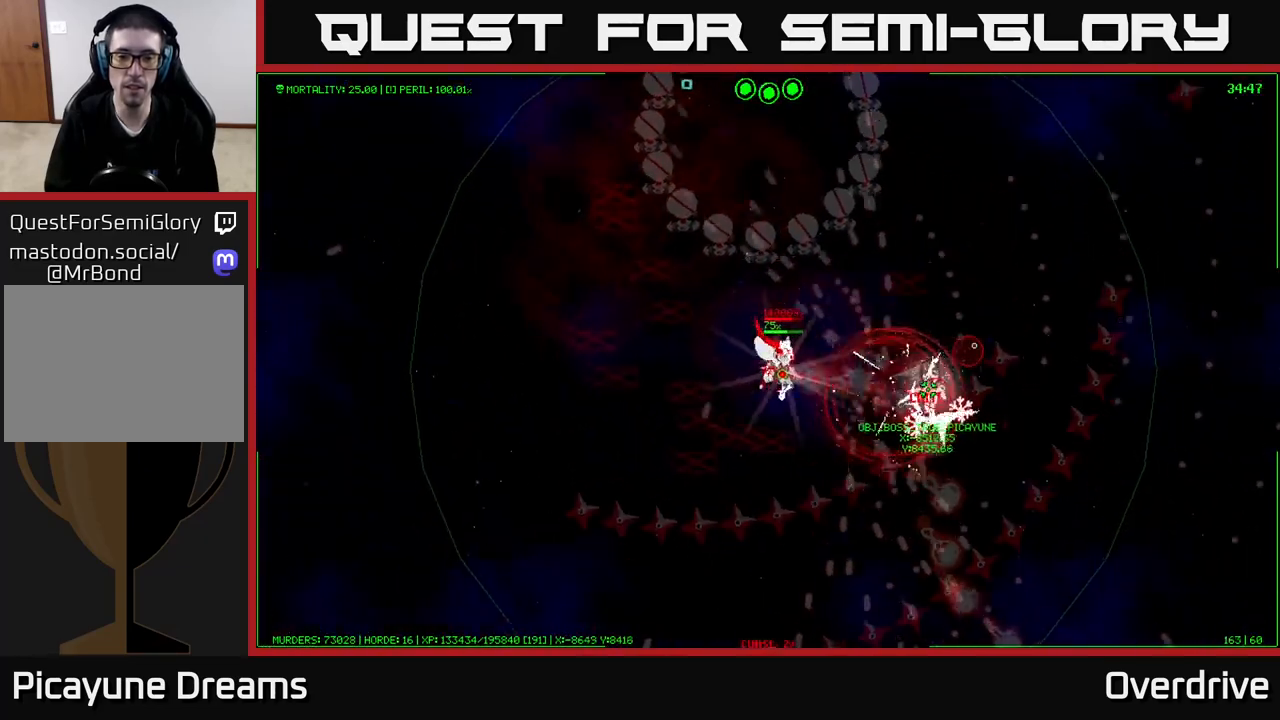
{"dt_ms": 500, "buttons": [], "left_stick": "up", "right_stick": "center", "events": [[200, "left_stick", "right"], [500, "left_stick", "up"]]}
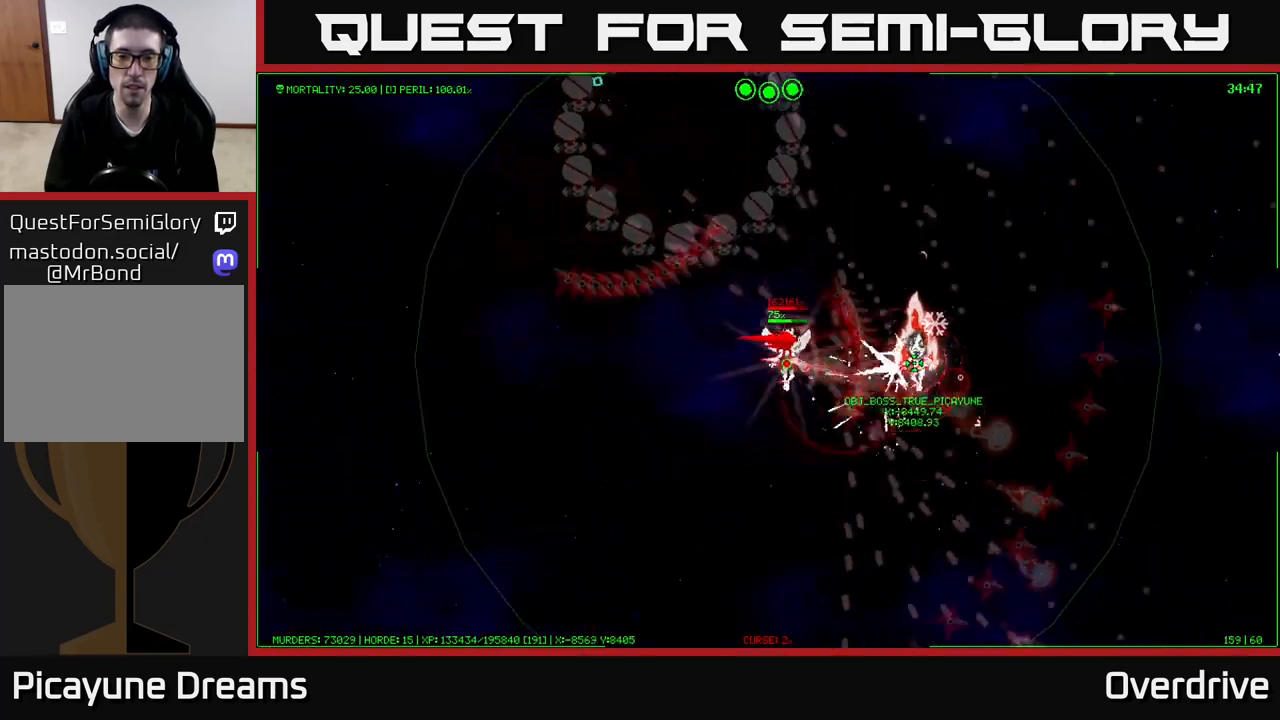
{"dt_ms": 500, "buttons": [], "left_stick": "up", "right_stick": "center", "events": []}
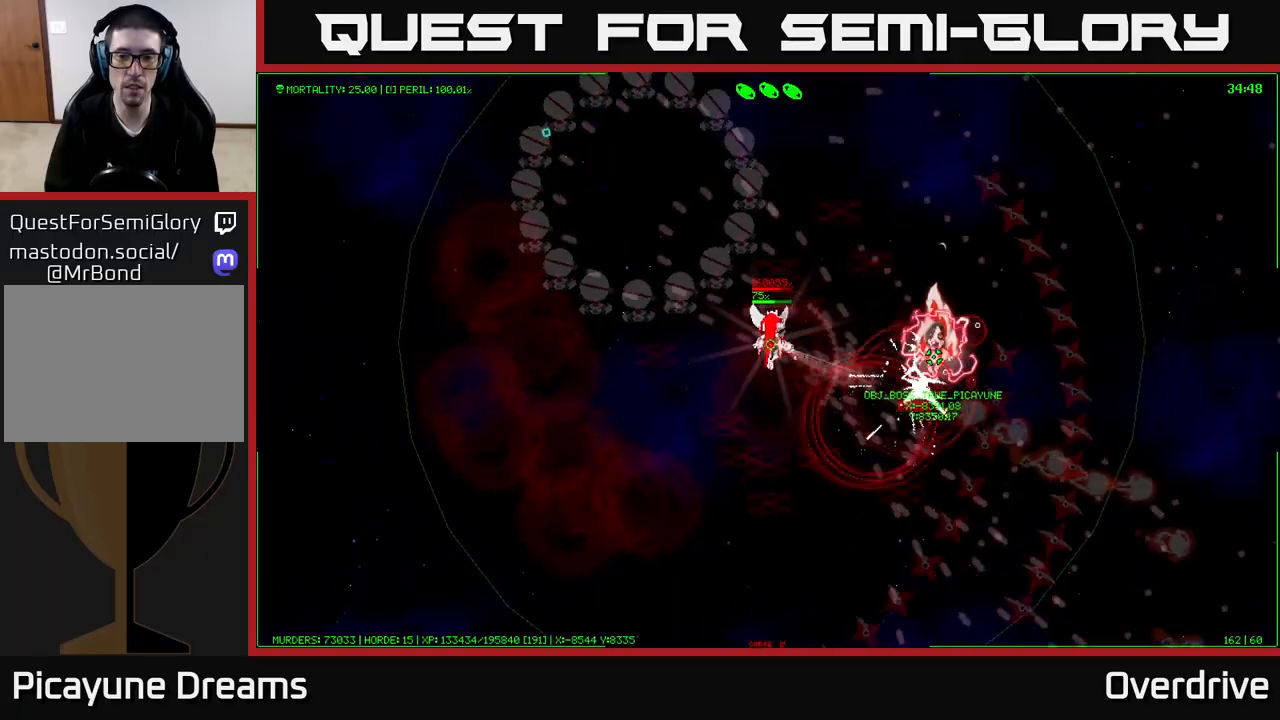
{"dt_ms": 500, "buttons": [], "left_stick": "up", "right_stick": "center", "events": []}
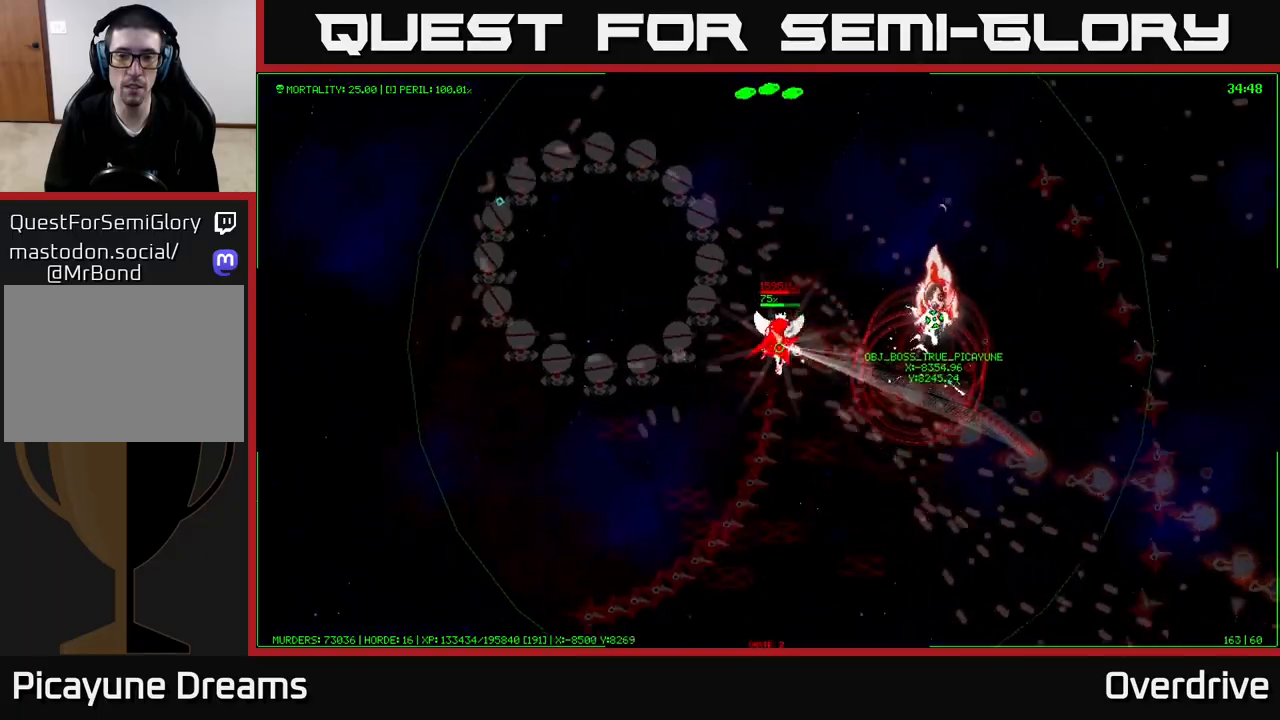
{"dt_ms": 500, "buttons": [], "left_stick": "up", "right_stick": "center", "events": []}
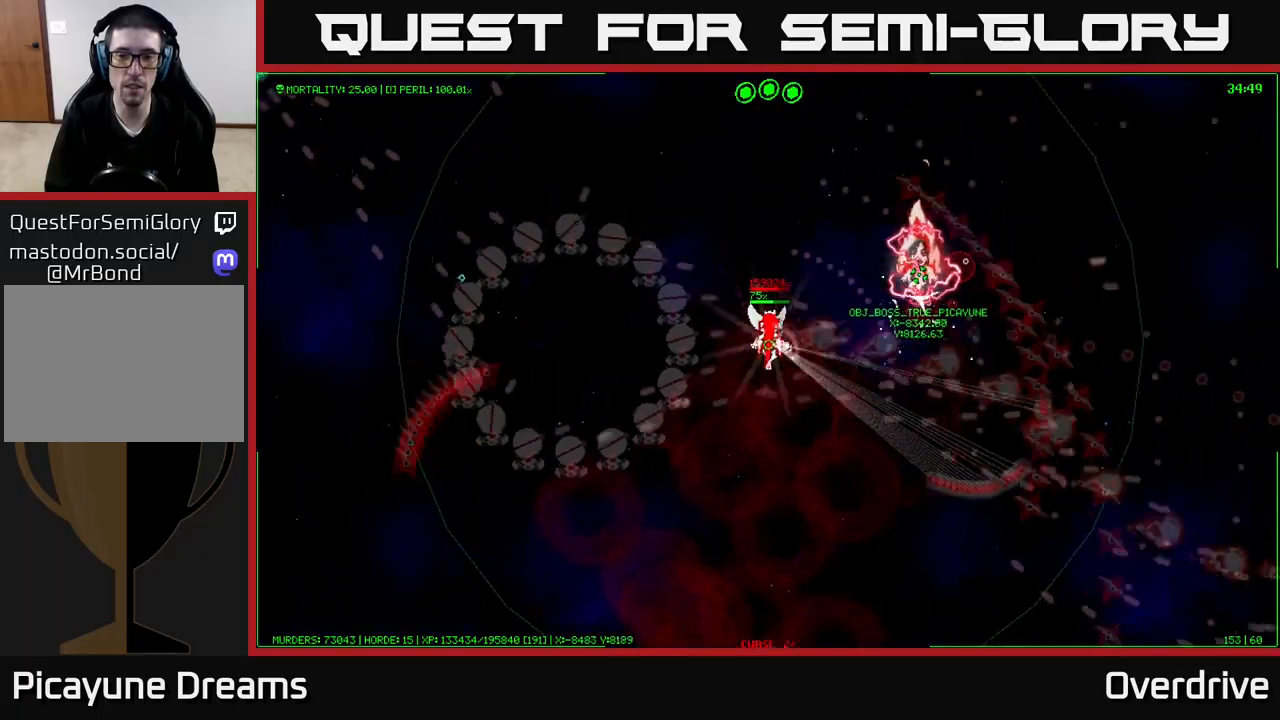
{"dt_ms": 500, "buttons": [], "left_stick": "up-left", "right_stick": "center", "events": [[150, "left_stick", "up-left"]]}
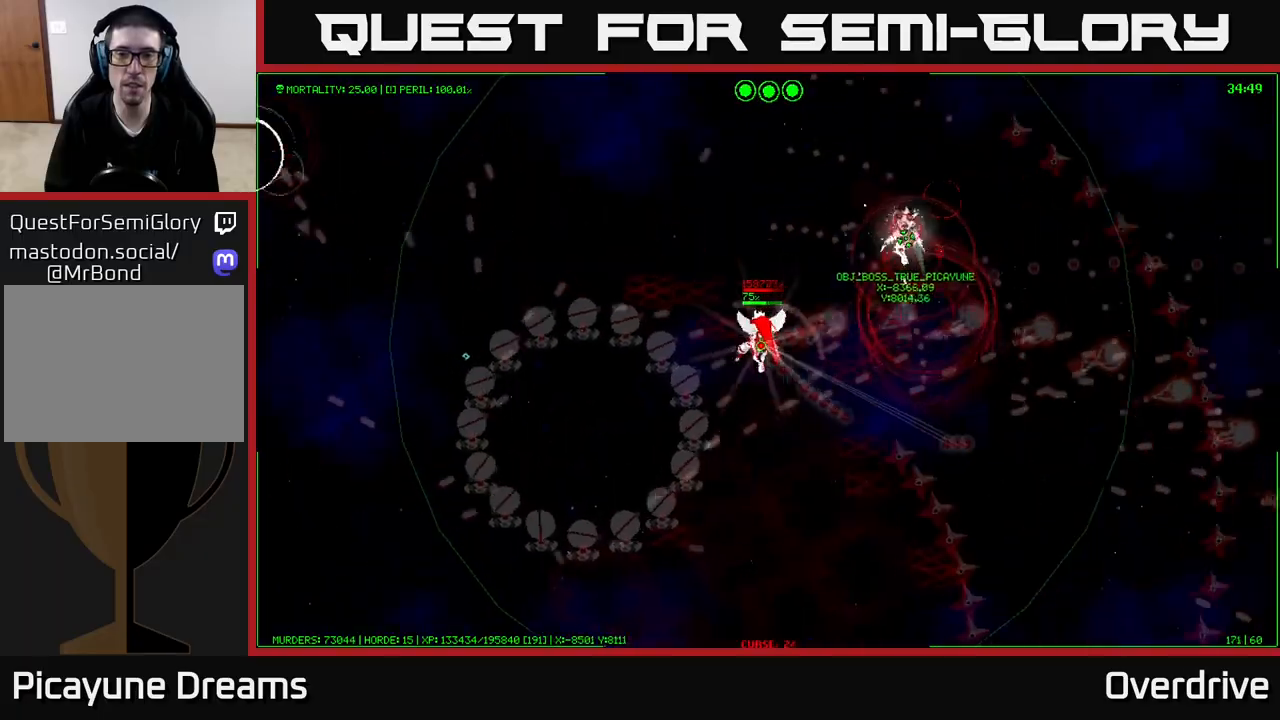
{"dt_ms": 500, "buttons": [], "left_stick": "up-left", "right_stick": "center", "events": []}
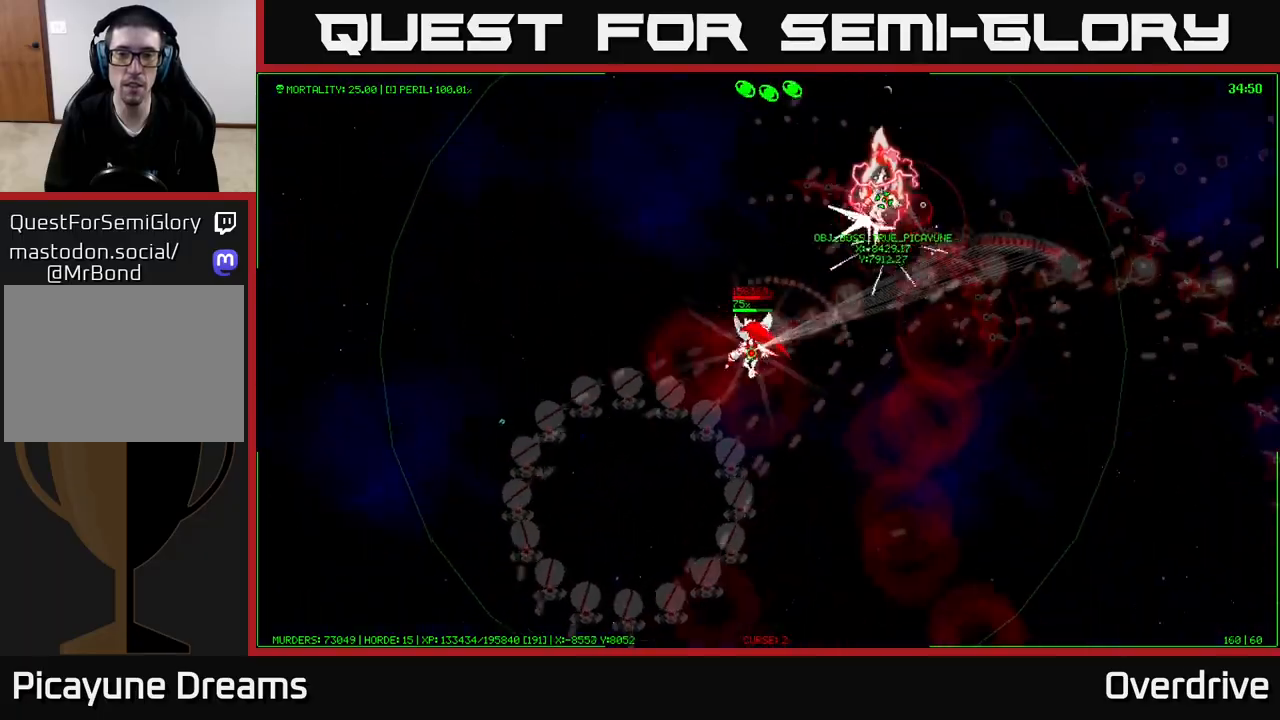
{"dt_ms": 500, "buttons": [], "left_stick": "up-left", "right_stick": "center", "events": []}
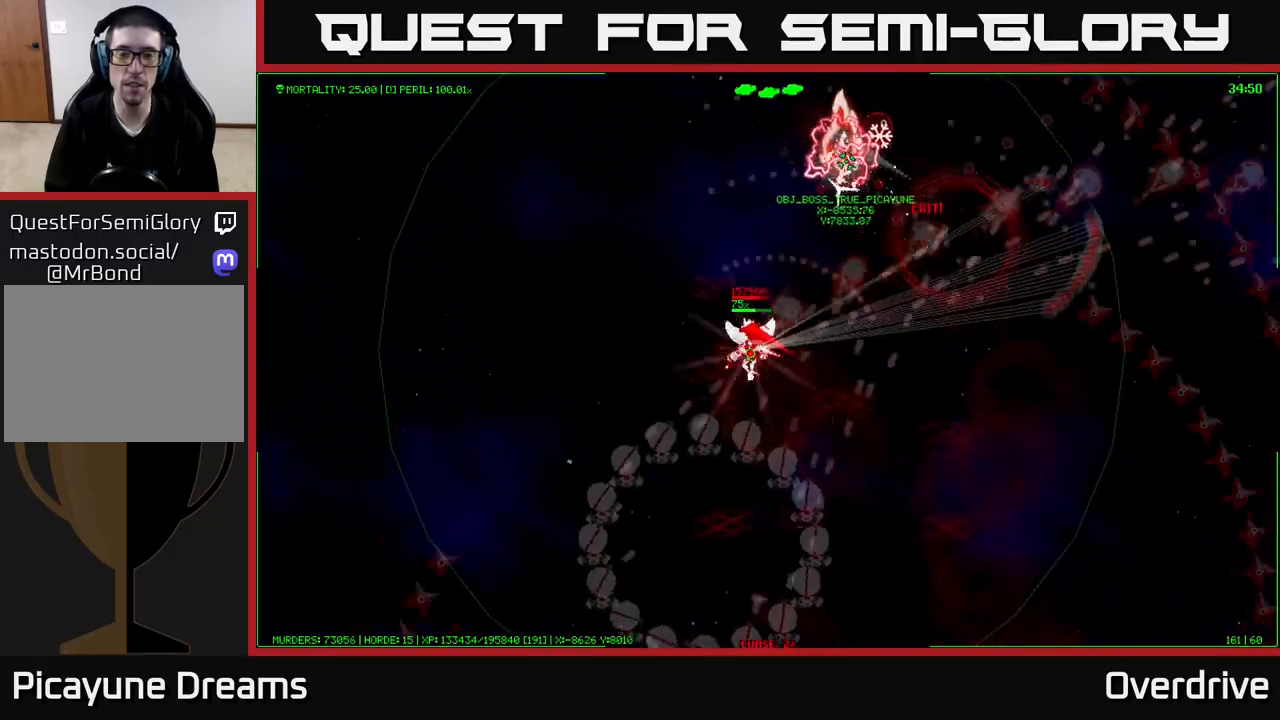
{"dt_ms": 500, "buttons": [], "left_stick": "left", "right_stick": "center", "events": [[500, "left_stick", "left"]]}
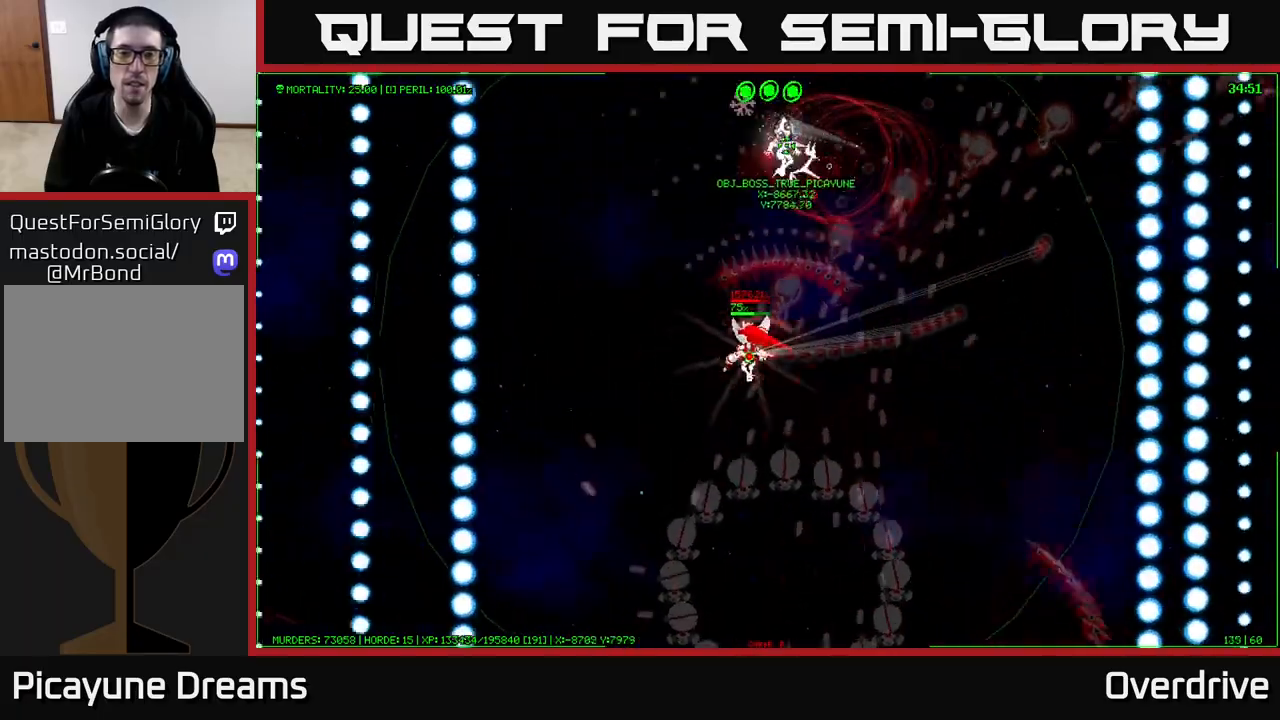
{"dt_ms": 1000, "buttons": [], "left_stick": "up-left", "right_stick": "center"}
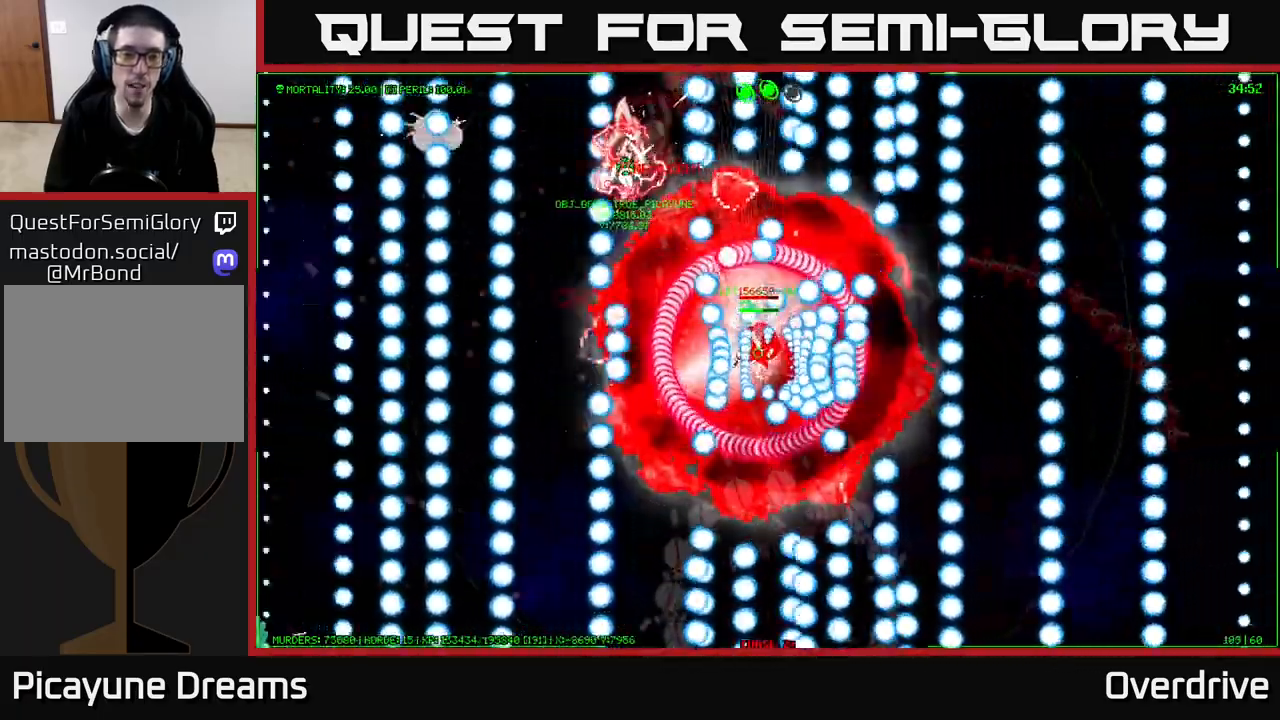
{"dt_ms": 500, "buttons": [], "left_stick": "left", "right_stick": "center", "events": [[433, "left_stick", "left"]]}
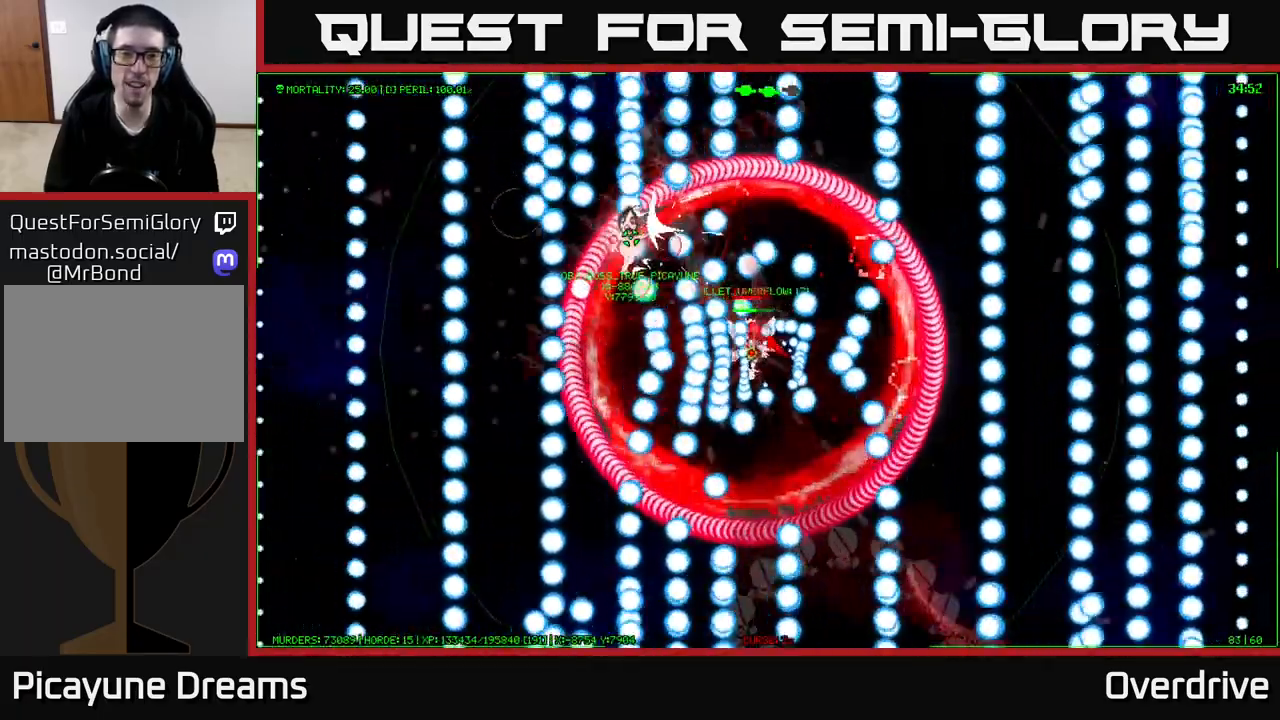
{"dt_ms": 500, "buttons": [], "left_stick": "left", "right_stick": "center", "events": []}
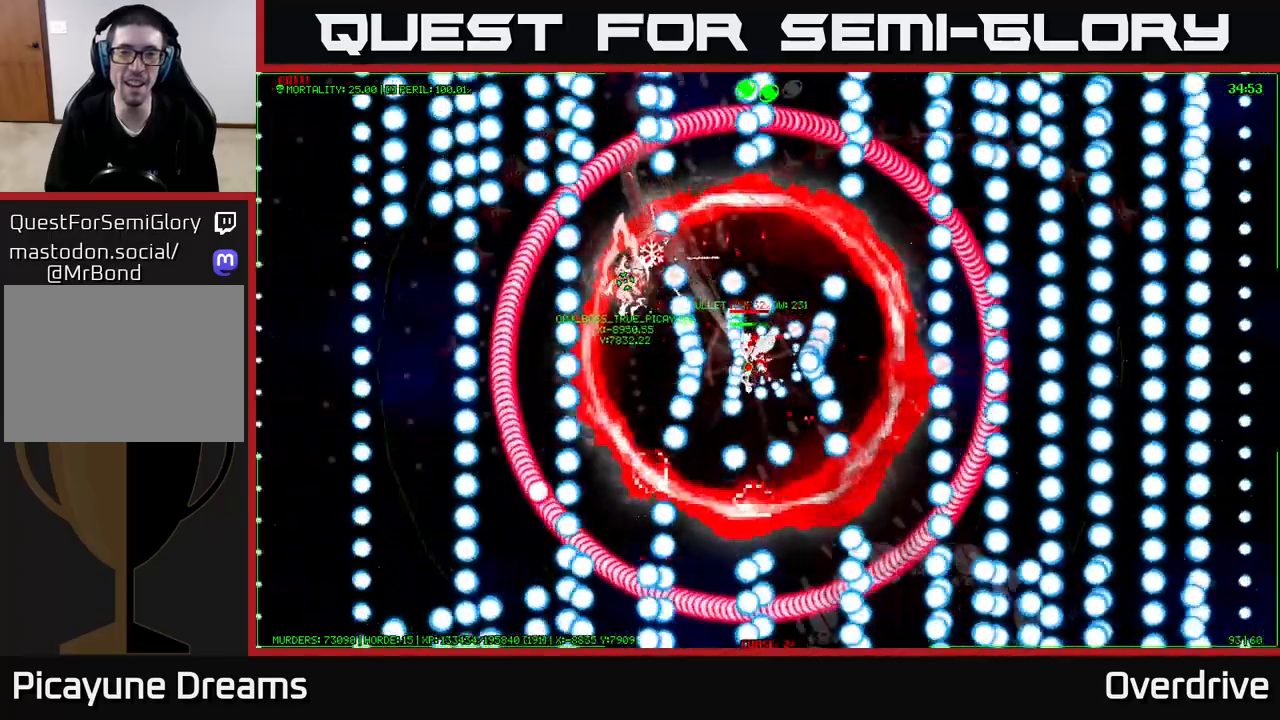
{"dt_ms": 500, "buttons": [], "left_stick": "left", "right_stick": "center", "events": []}
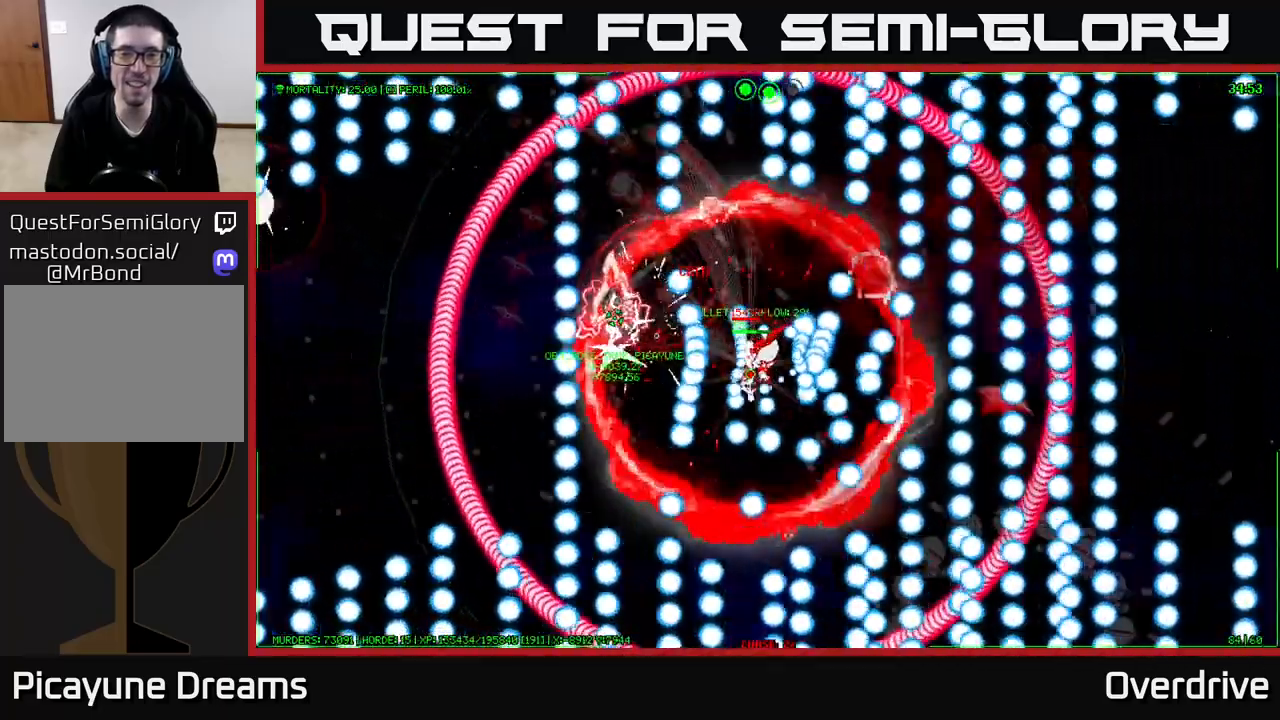
{"dt_ms": 500, "buttons": [], "left_stick": "down-left", "right_stick": "center", "events": [[400, "left_stick", "down-left"]]}
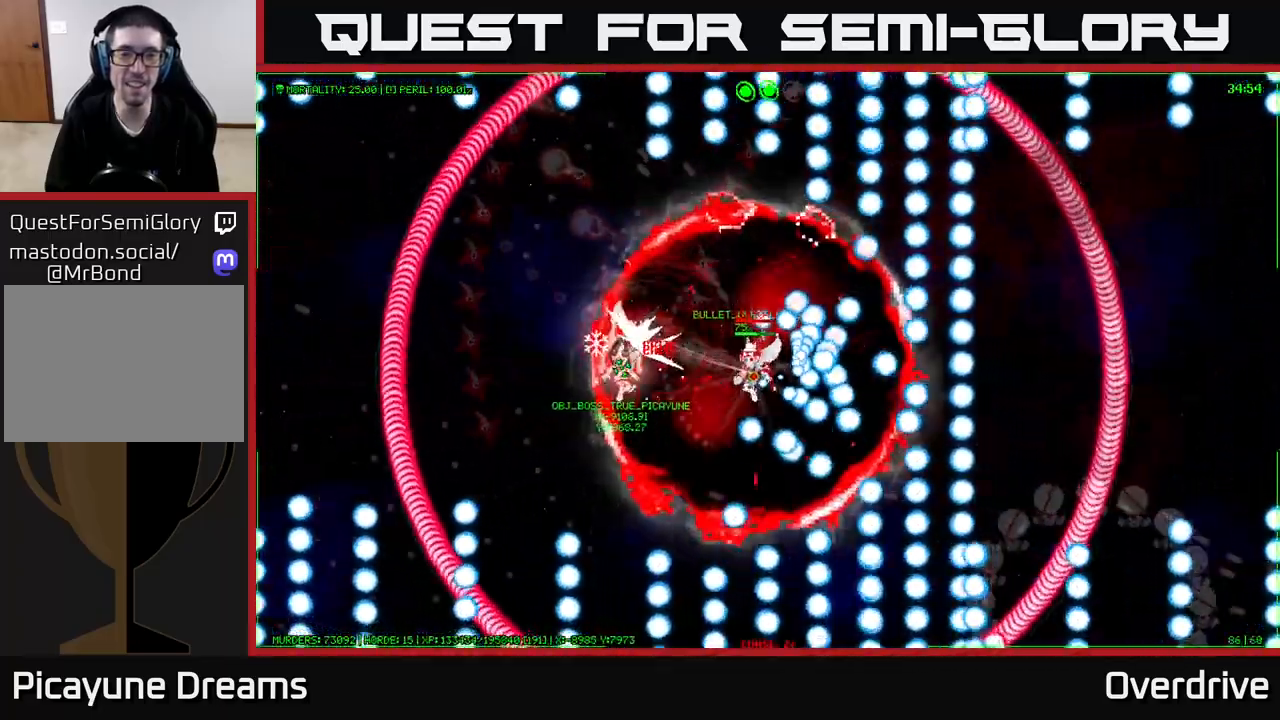
{"dt_ms": 500, "buttons": [], "left_stick": "center", "right_stick": "center", "events": [[433, "left_stick", "center"]]}
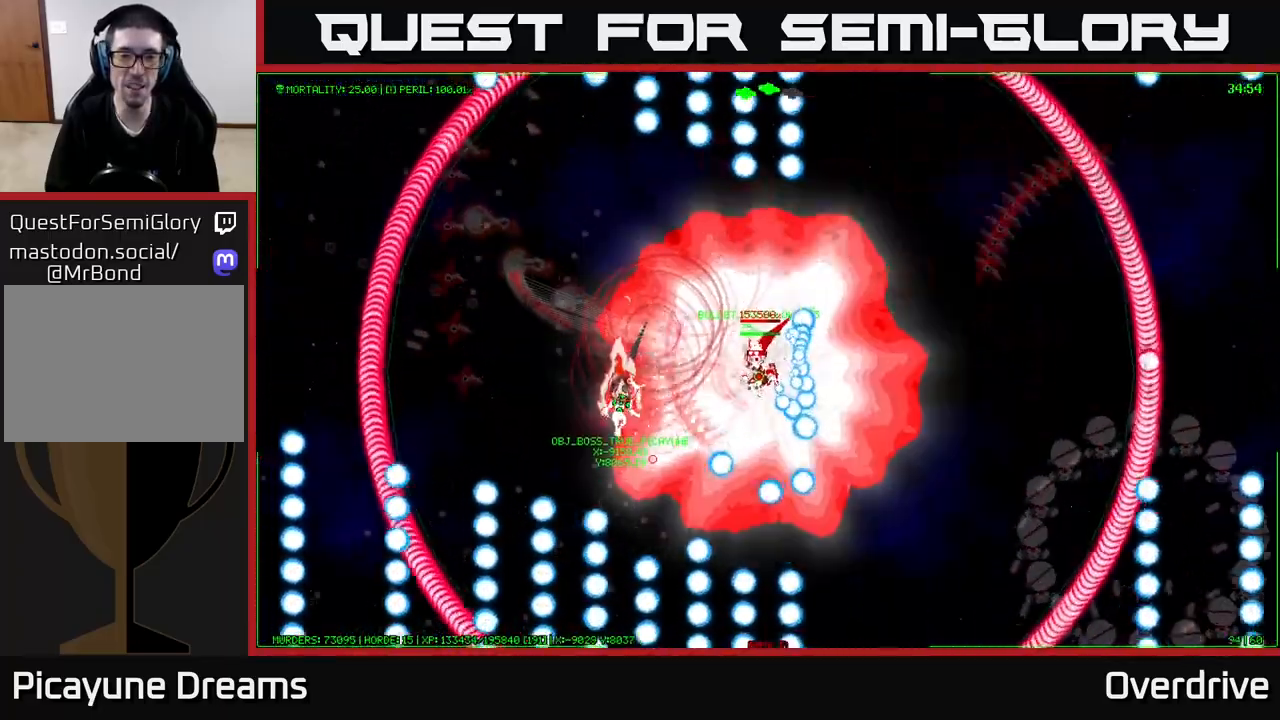
{"dt_ms": 1000, "buttons": [], "left_stick": "down", "right_stick": "down-left"}
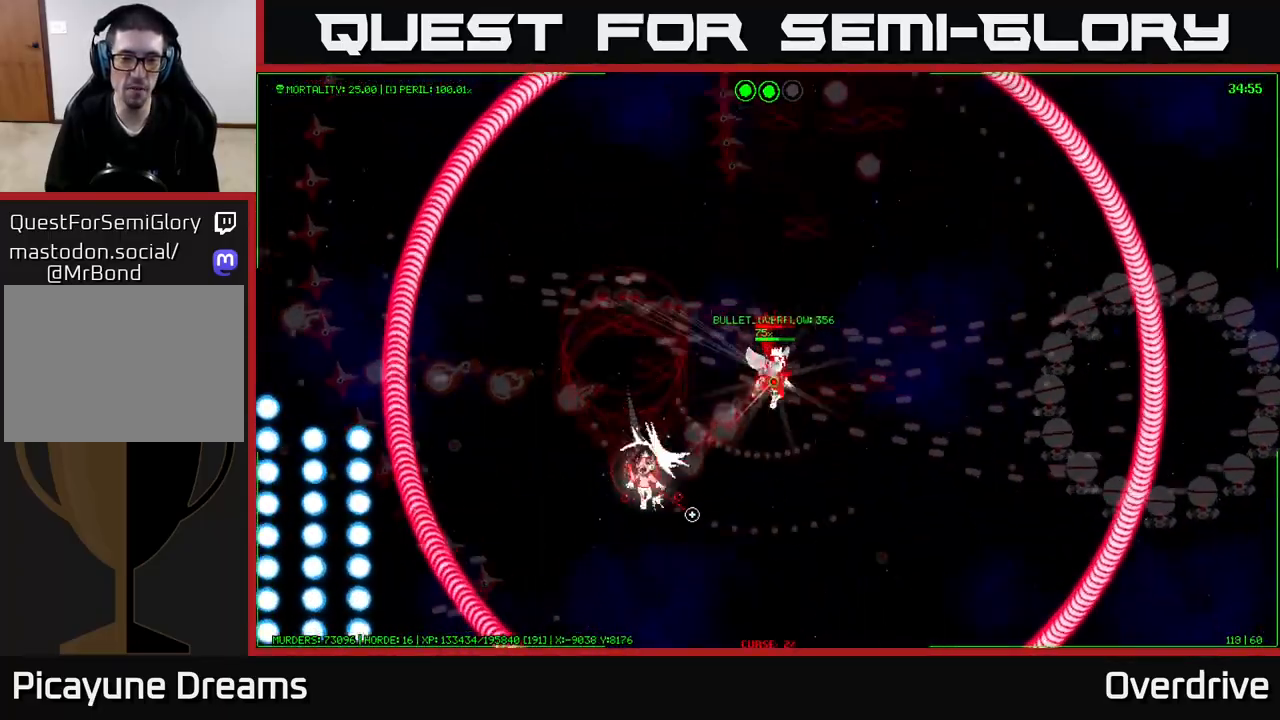
{"dt_ms": 500, "buttons": [], "left_stick": "down", "right_stick": "down-left", "events": []}
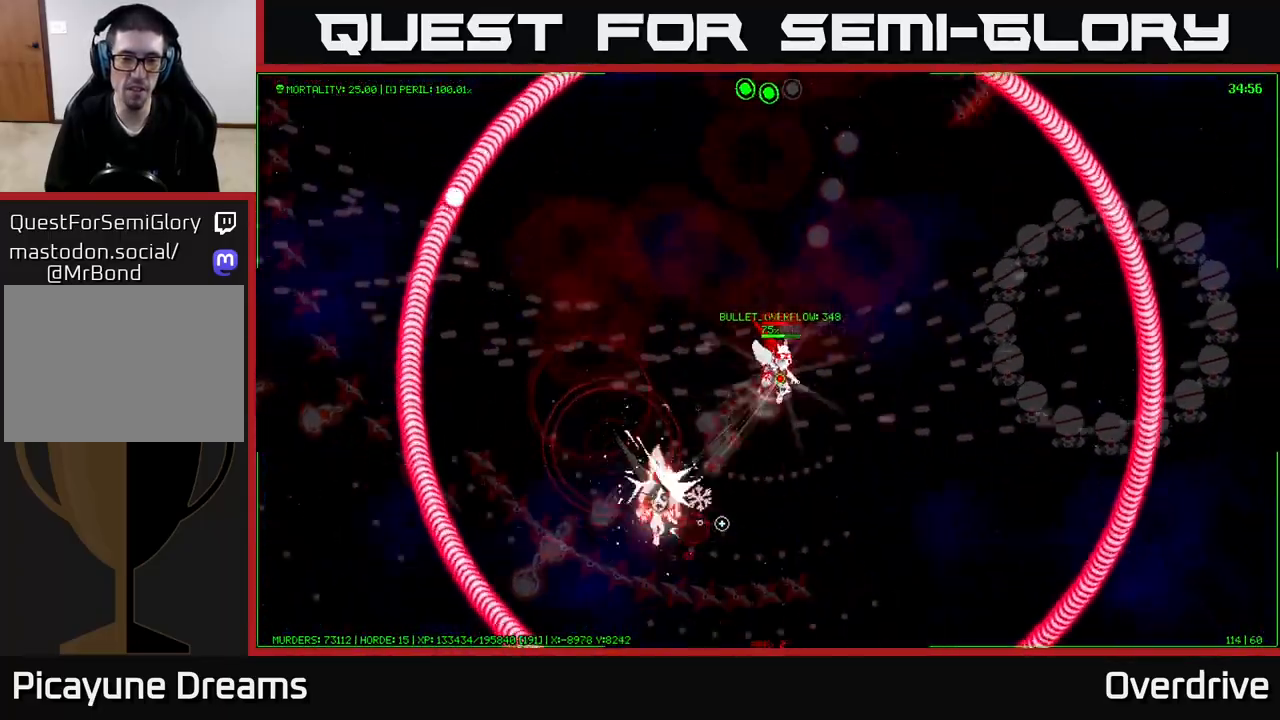
{"dt_ms": 500, "buttons": [], "left_stick": "down", "right_stick": "down", "events": [[67, "right_stick", "down"]]}
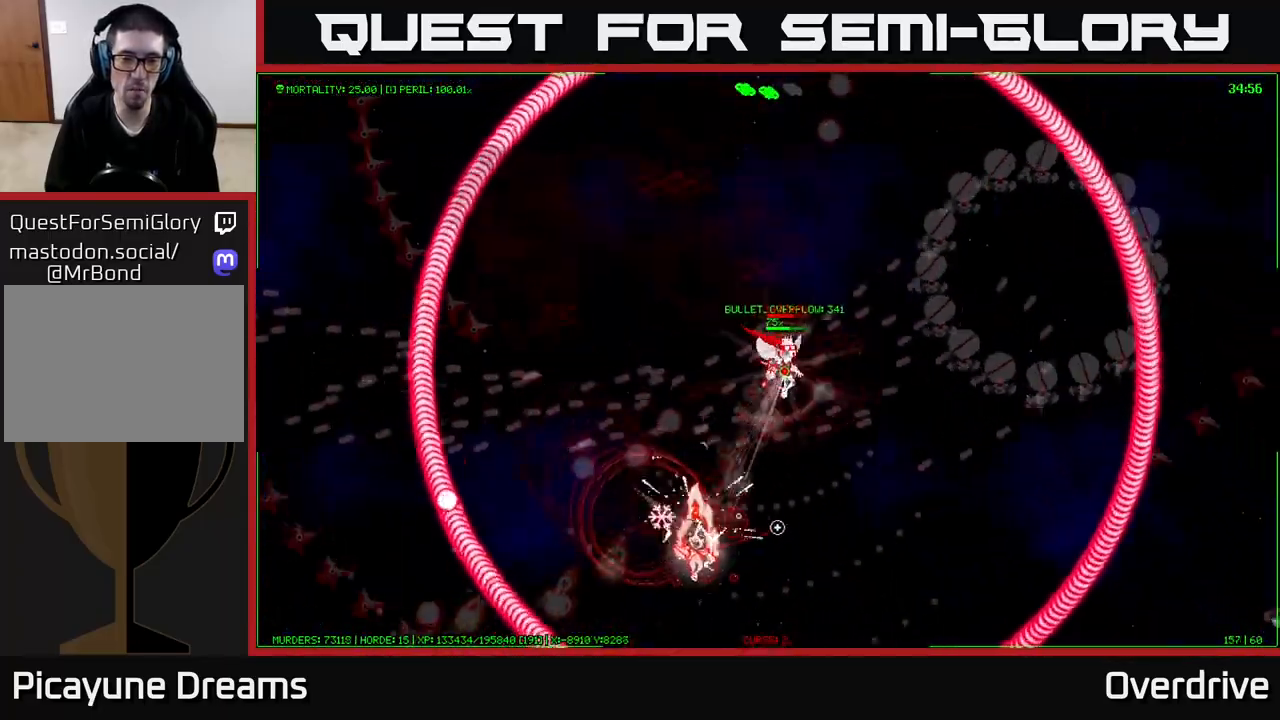
{"dt_ms": 500, "buttons": [], "left_stick": "center", "right_stick": "down", "events": [[300, "left_stick", "center"]]}
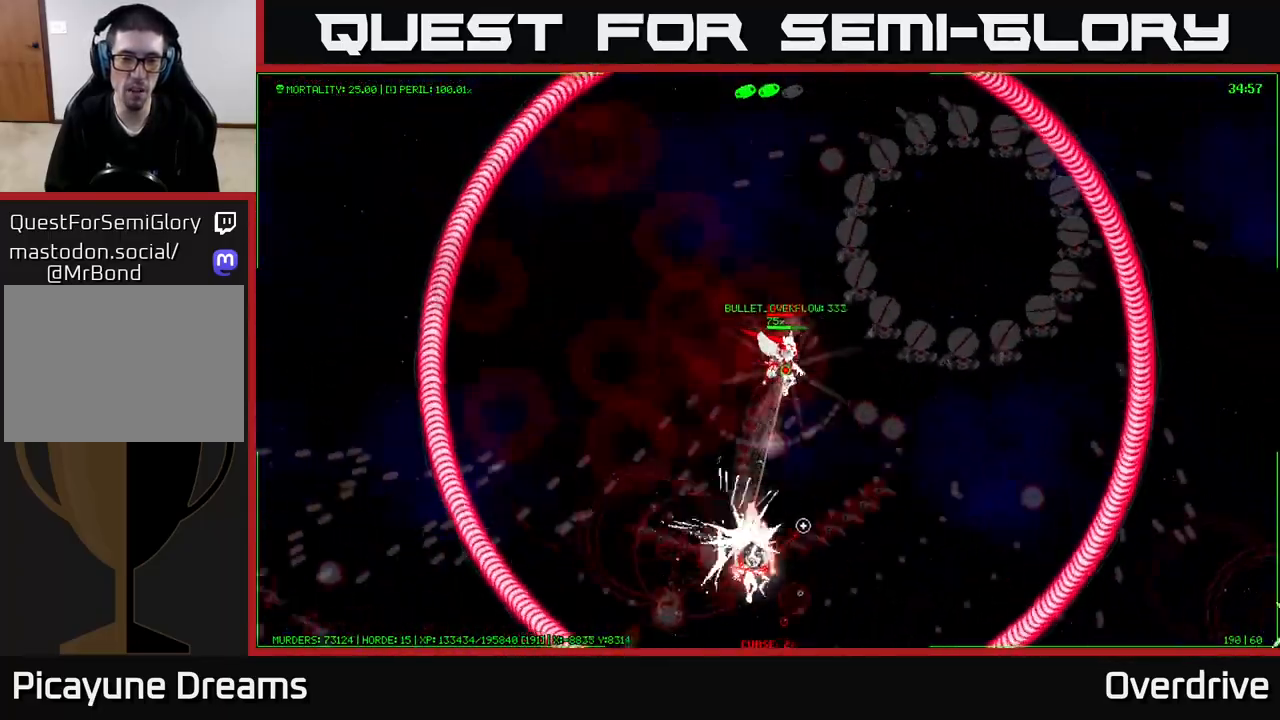
{"dt_ms": 500, "buttons": [], "left_stick": "right", "right_stick": "down-right", "events": [[350, "left_stick", "right"], [383, "right_stick", "down-right"]]}
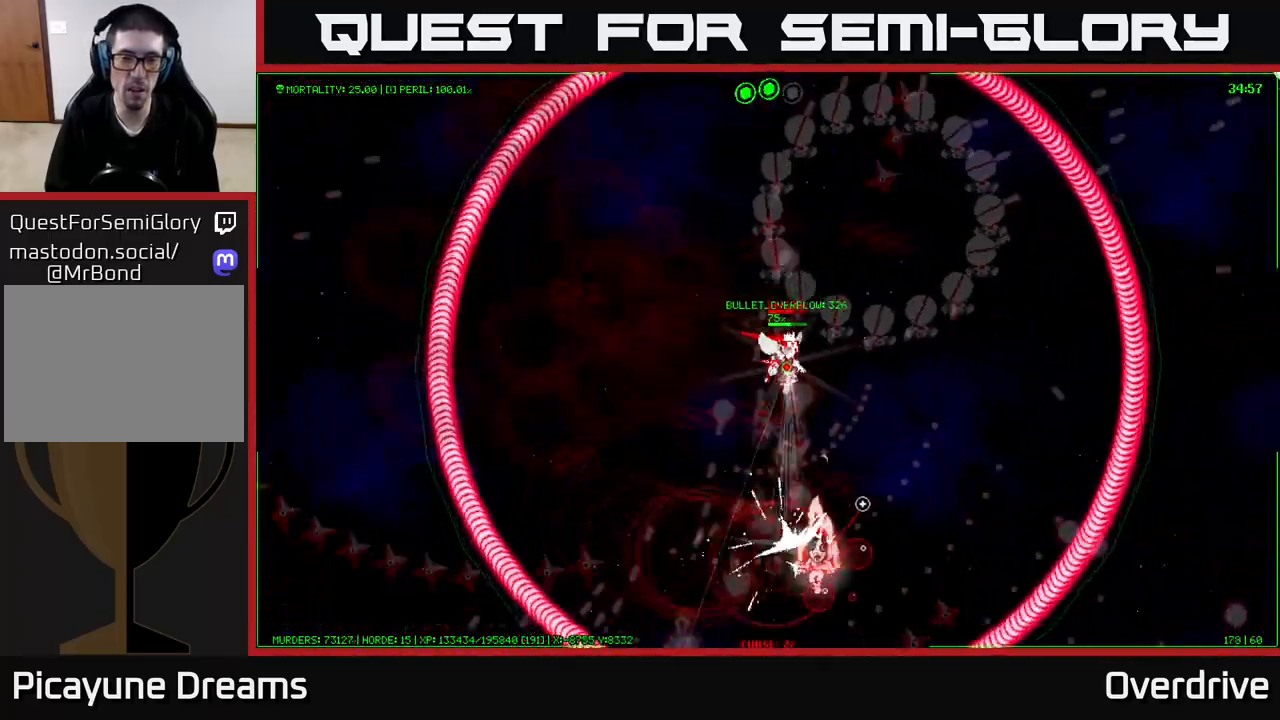
{"dt_ms": 500, "buttons": [], "left_stick": "right", "right_stick": "down-right", "events": []}
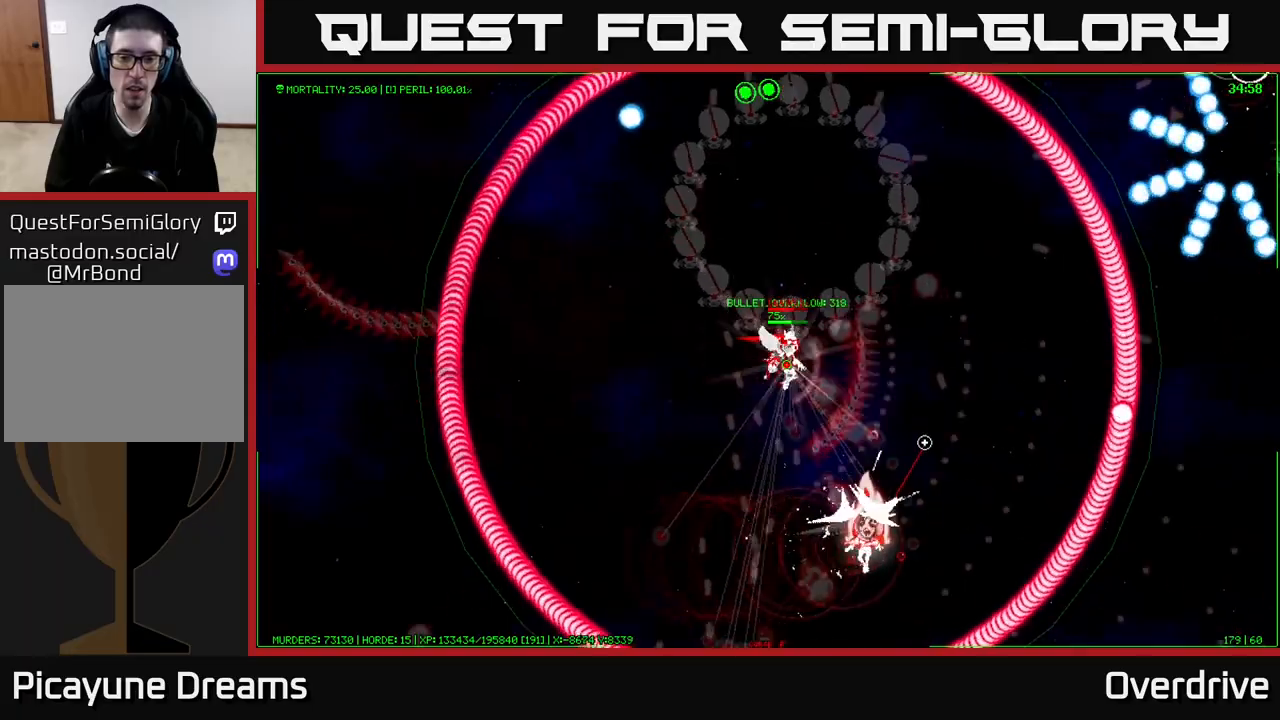
{"dt_ms": 500, "buttons": [], "left_stick": "right", "right_stick": "down-right", "events": []}
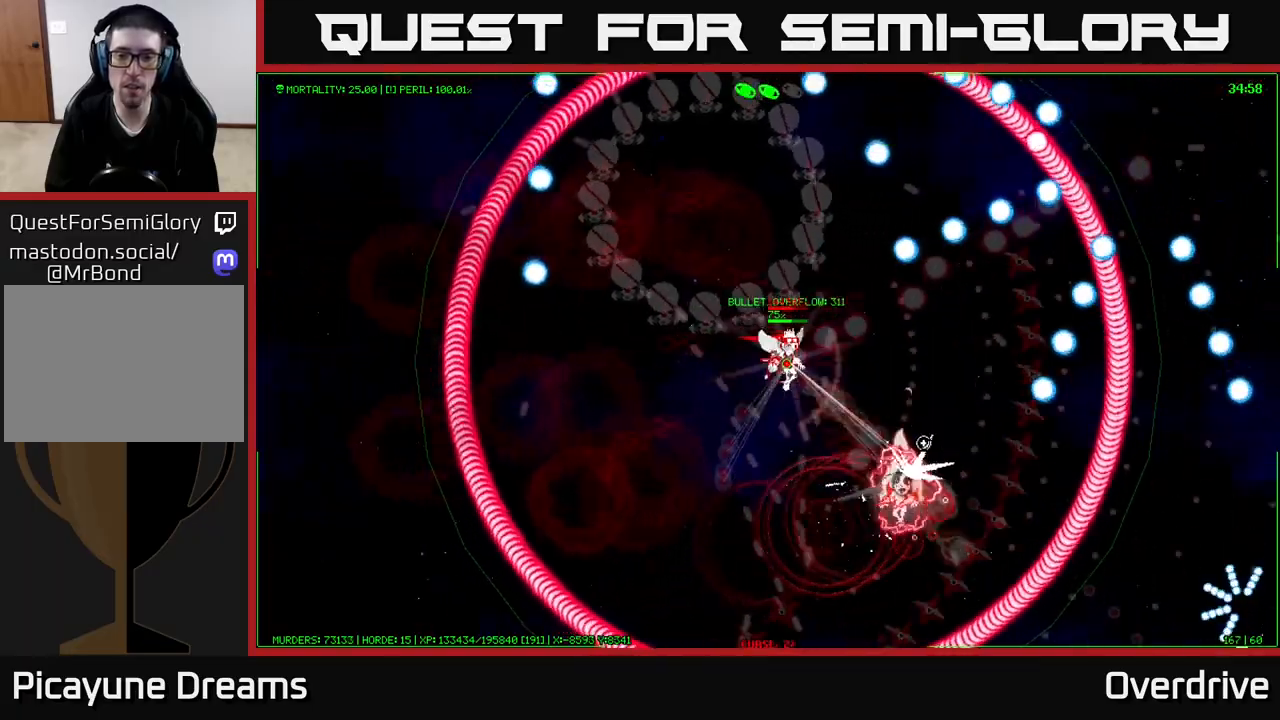
{"dt_ms": 500, "buttons": [], "left_stick": "center", "right_stick": "right", "events": [[83, "left_stick", "up"], [217, "right_stick", "right"], [317, "left_stick", "center"]]}